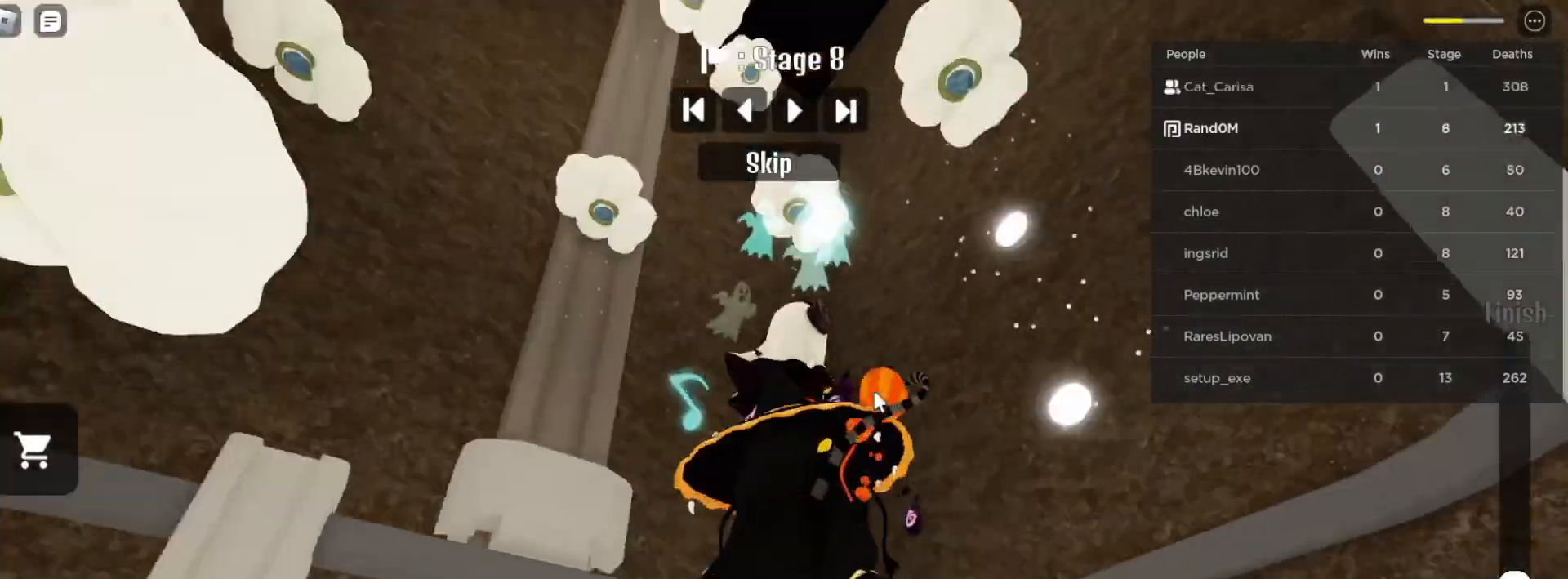
Gameplay with keyboard and mouse; each line is a JSON object with the keys and mouse buttons held at the frame after it. "events" lists presses ("down") and releases ("up") of "a", "ctrl", "d", "e", "q", "s", "shift", "space", "w", "mouse_left", "mouse_wheel", "mouse_right", "mouse_mb4" and "mouse_mb5" between this image and that frame as [ms after this image, input, new state], when the widget could be followed in between. "mouse_left", "mouse_wheel", "mouse_right", "mouse_mb4", "mouse_mb5" = the "left", "wheel", "right", "mb4", "mb5" buttons of the "mouse" list. No other keys are recorded. "wheel" means that the mouse wheel is clicked or scrolled. Mouse movement is not recorded.
{"keys": [], "mouse": ["right"], "events": [[17, "d", "up"], [67, "w", "up"]]}
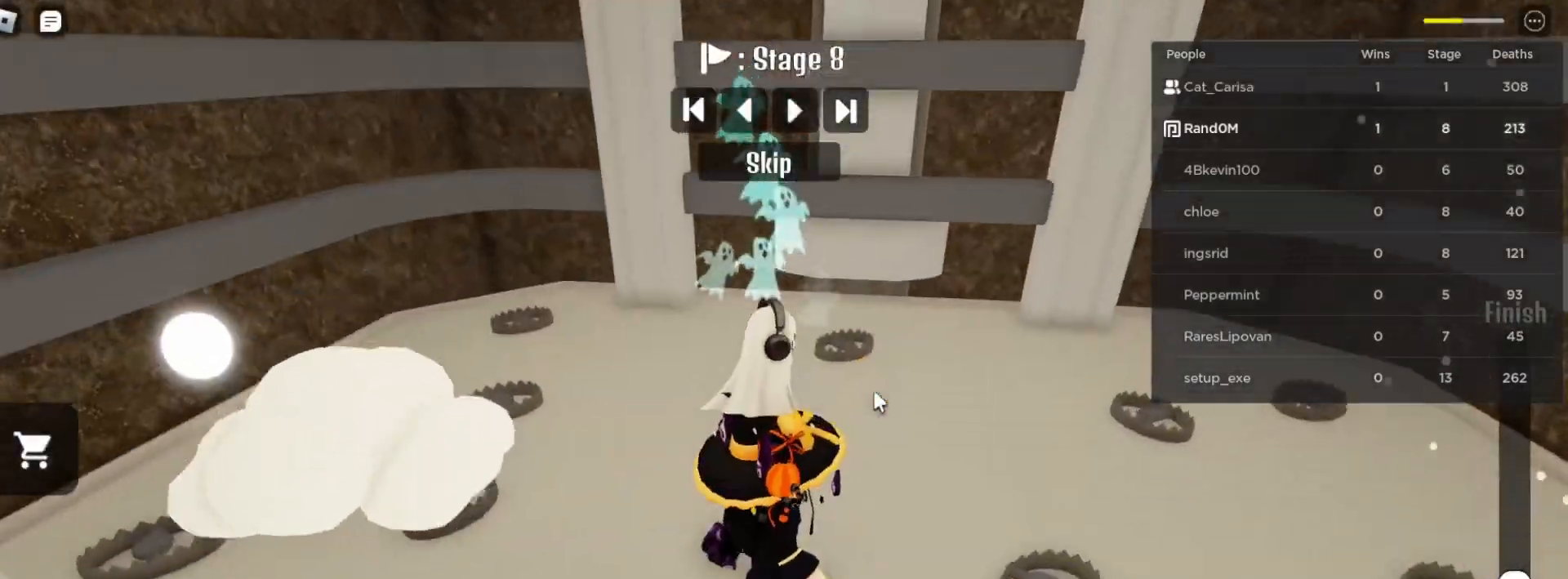
{"keys": ["w"], "mouse": ["right"], "events": [[400, "w", "down"]]}
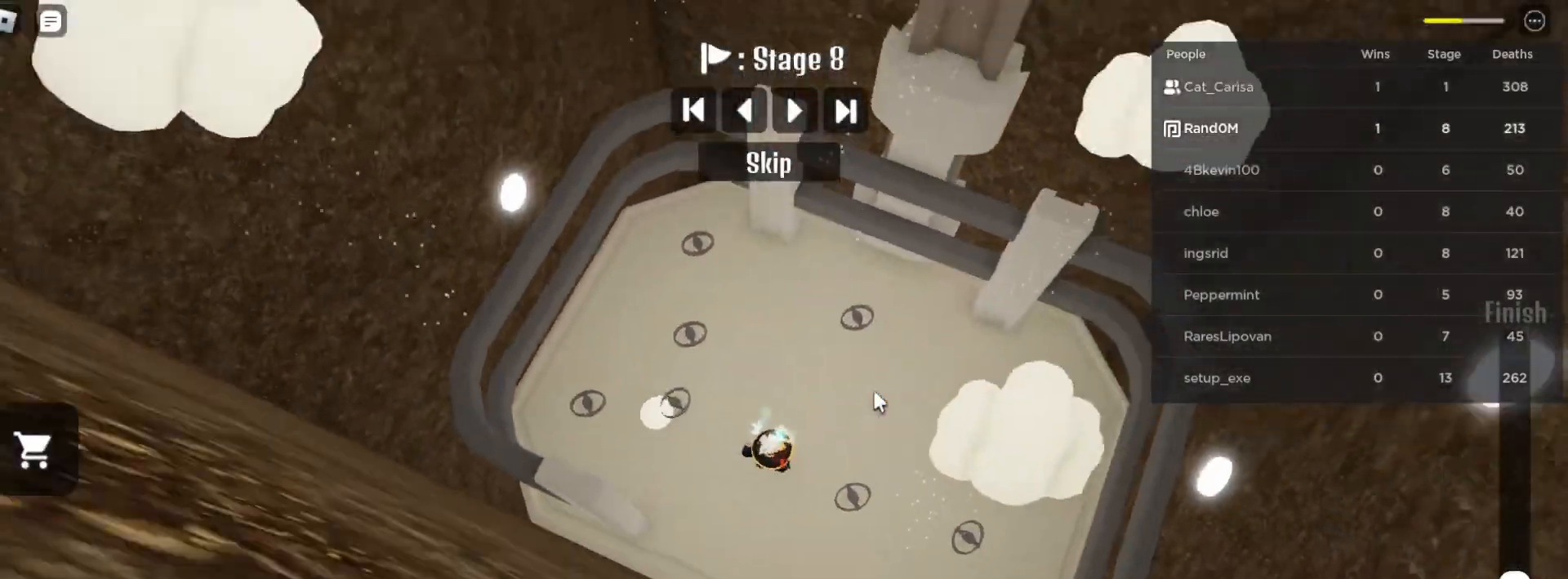
{"keys": [], "mouse": ["right"], "events": [[117, "w", "up"], [183, "mouse_wheel", "down"], [367, "mouse_wheel", "up"], [367, "w", "down"], [483, "w", "up"]]}
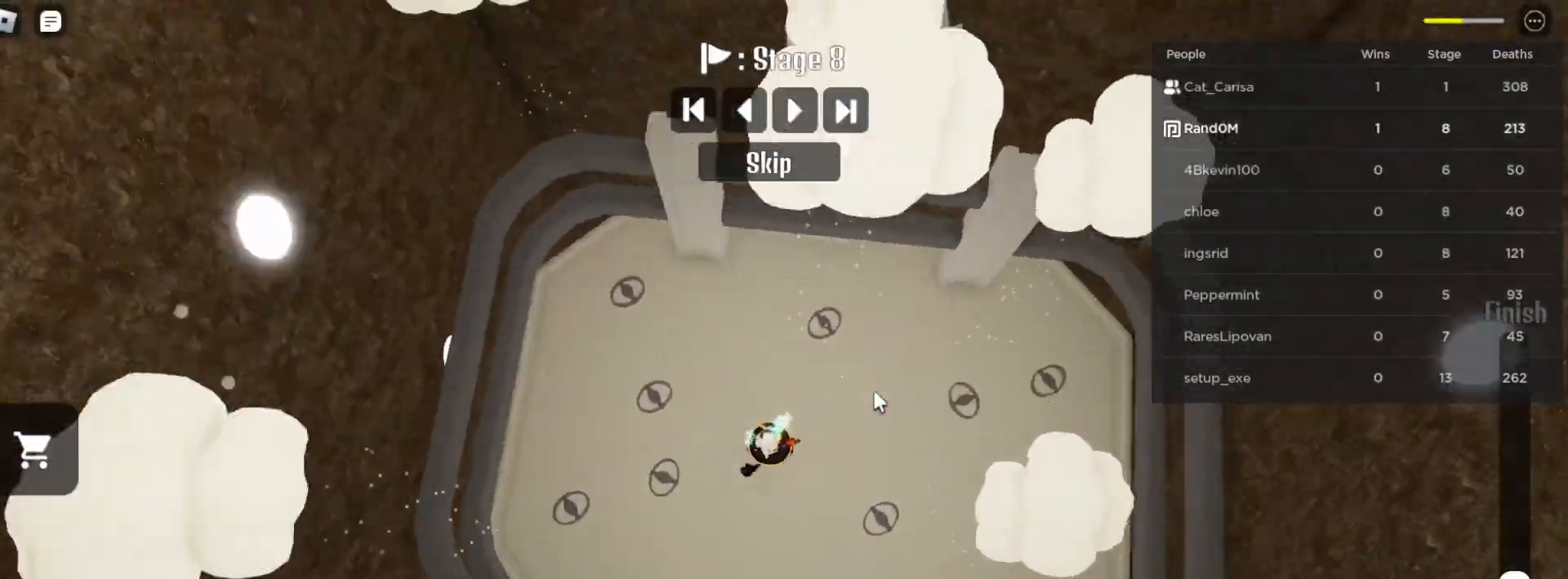
{"keys": ["a"], "mouse": [], "events": [[433, "mouse_right", "up"], [500, "a", "down"]]}
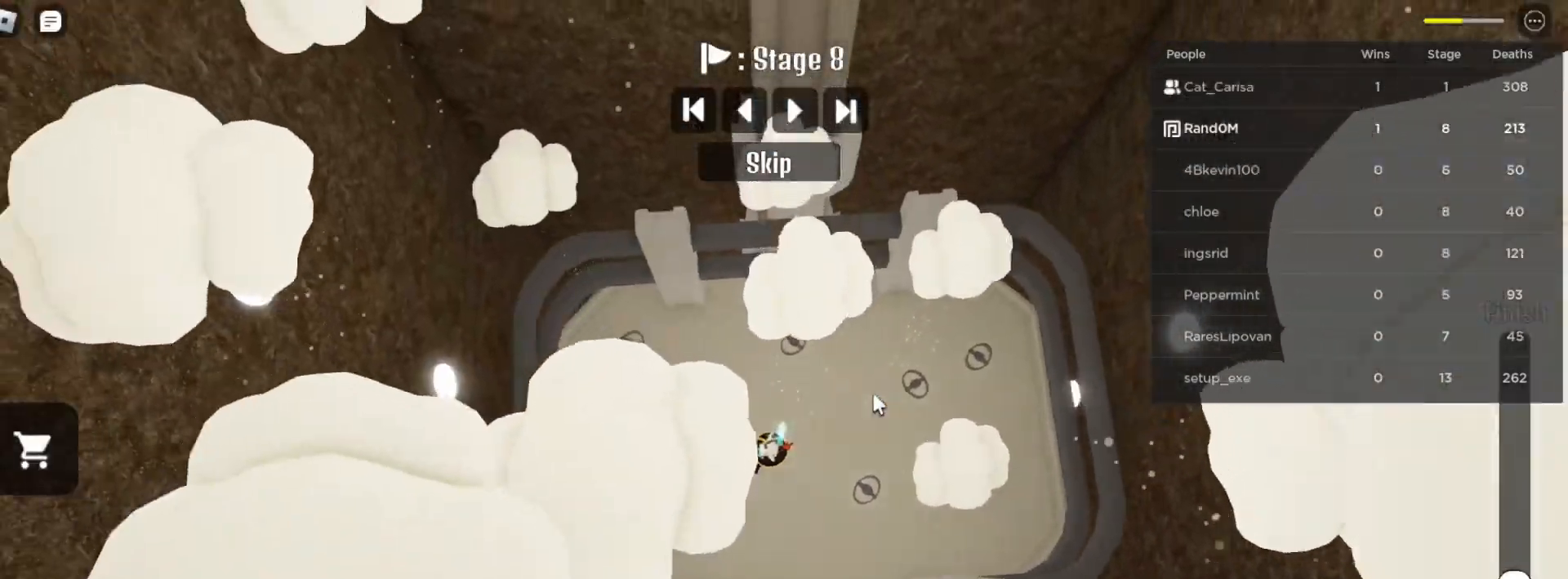
{"keys": [], "mouse": ["right"], "events": [[217, "w", "down"], [250, "a", "up"], [283, "mouse_right", "down"], [333, "w", "up"]]}
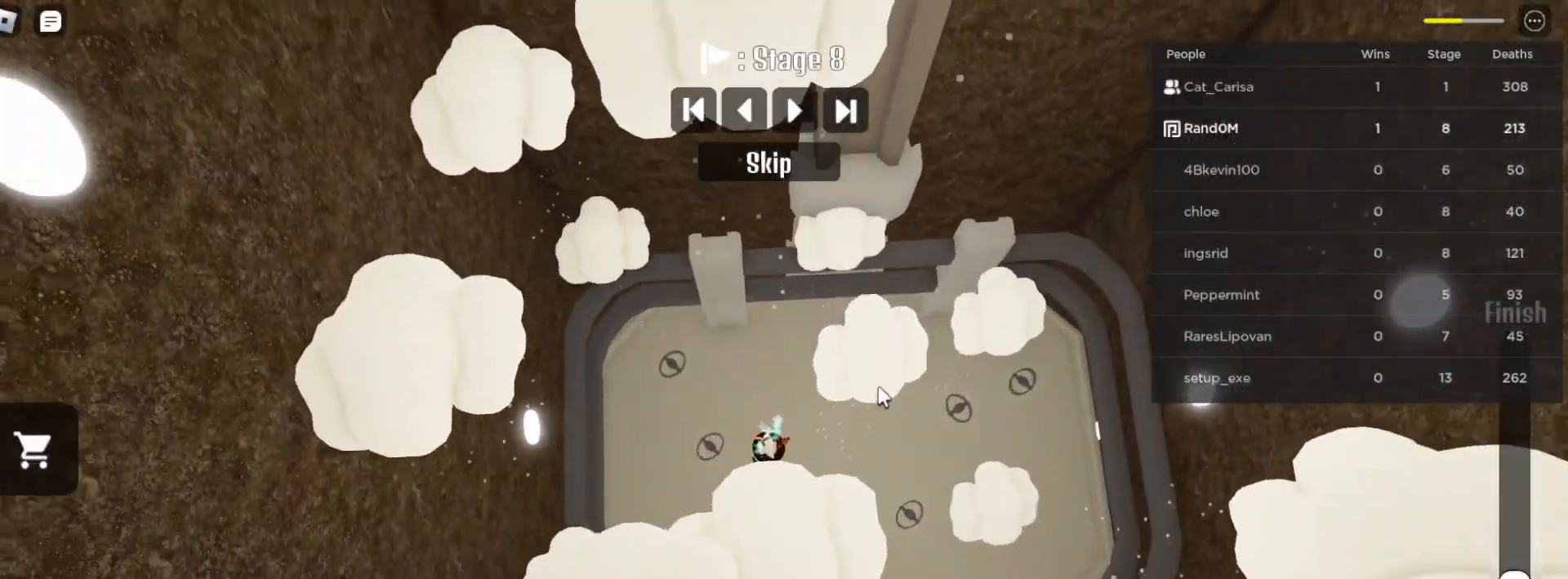
{"keys": ["w"], "mouse": ["right"], "events": [[117, "a", "down"], [133, "w", "down"], [217, "a", "up"], [267, "w", "up"], [433, "w", "down"]]}
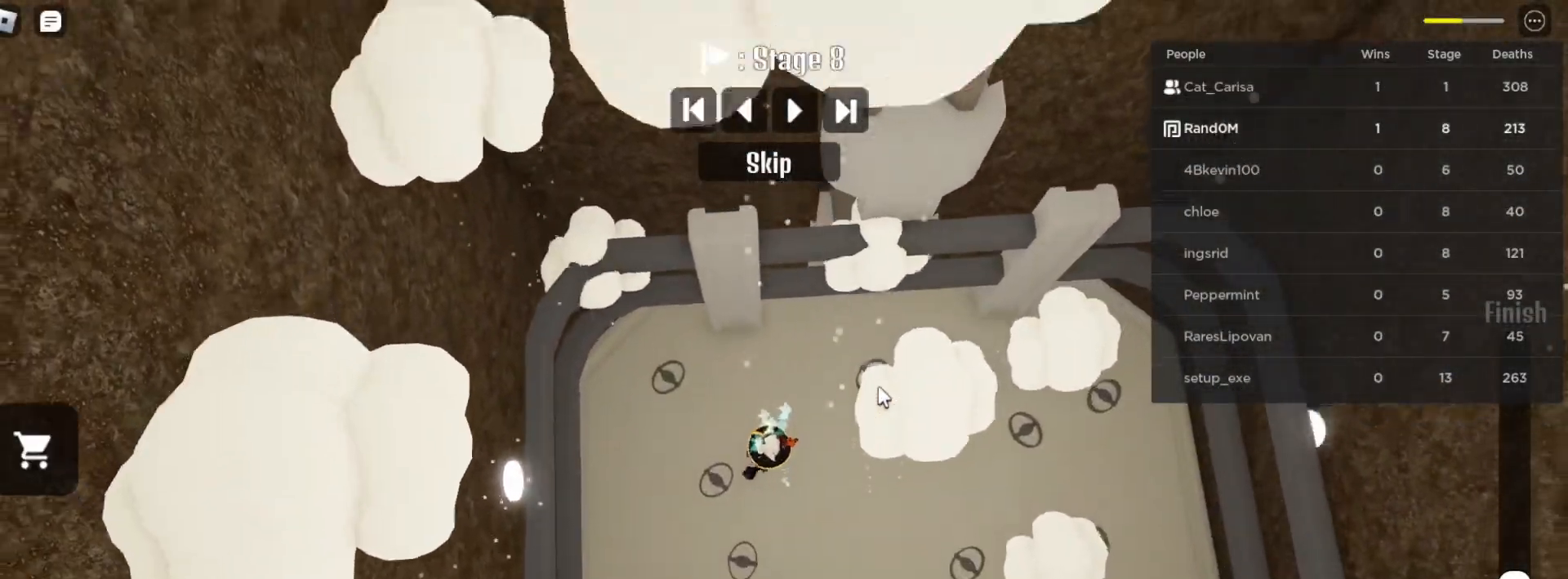
{"keys": [], "mouse": ["right"], "events": [[50, "mouse_right", "up"], [50, "w", "up"], [433, "mouse_right", "down"]]}
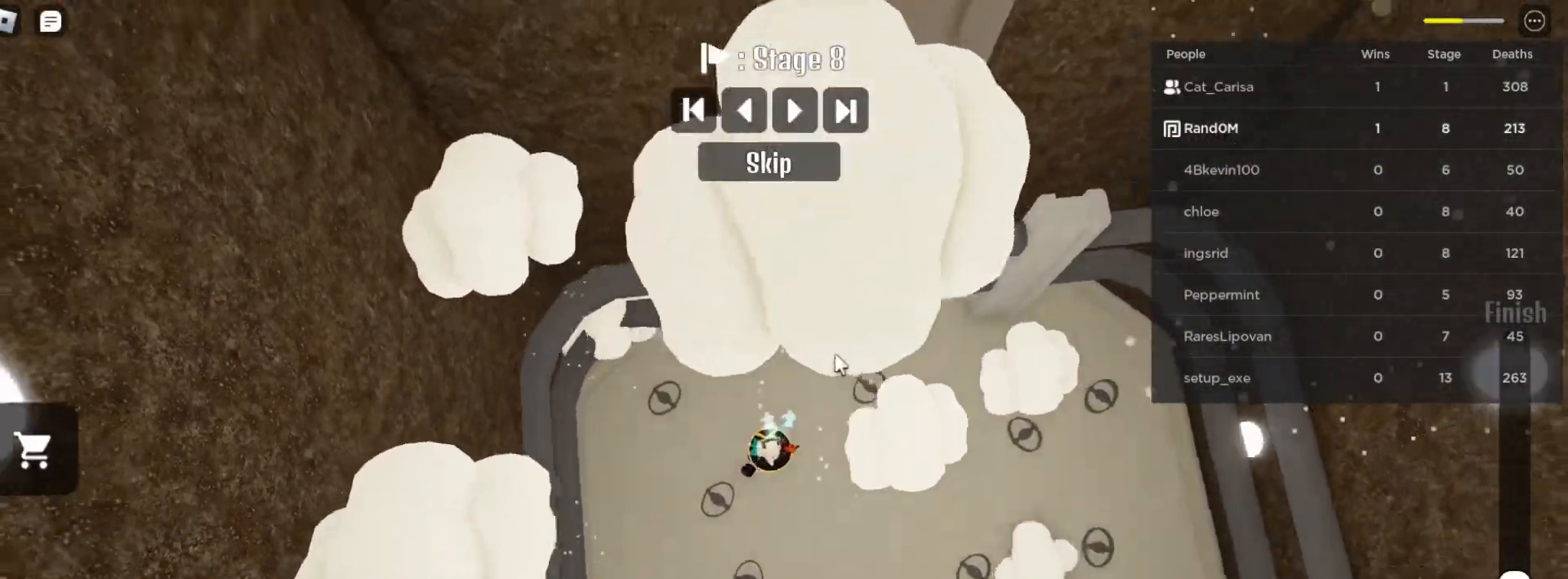
{"keys": [], "mouse": ["right"], "events": [[250, "a", "down"], [350, "a", "up"]]}
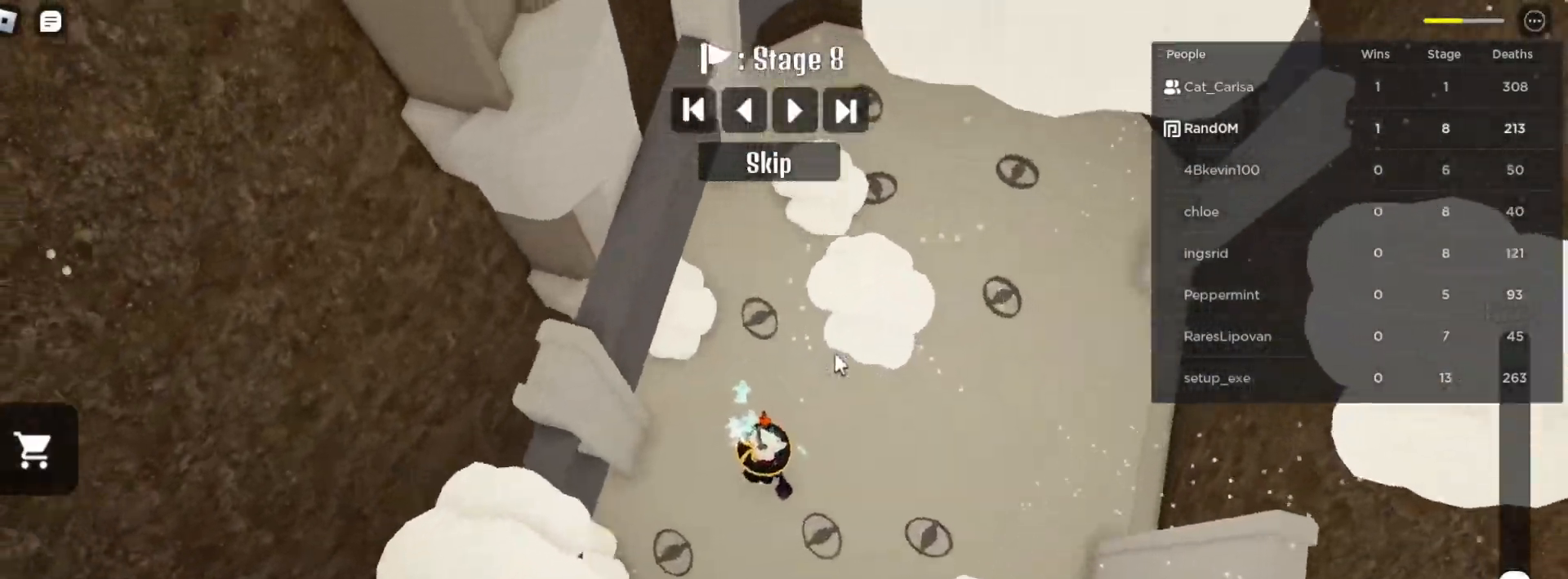
{"keys": [], "mouse": ["right"], "events": [[167, "a", "down"], [267, "a", "up"]]}
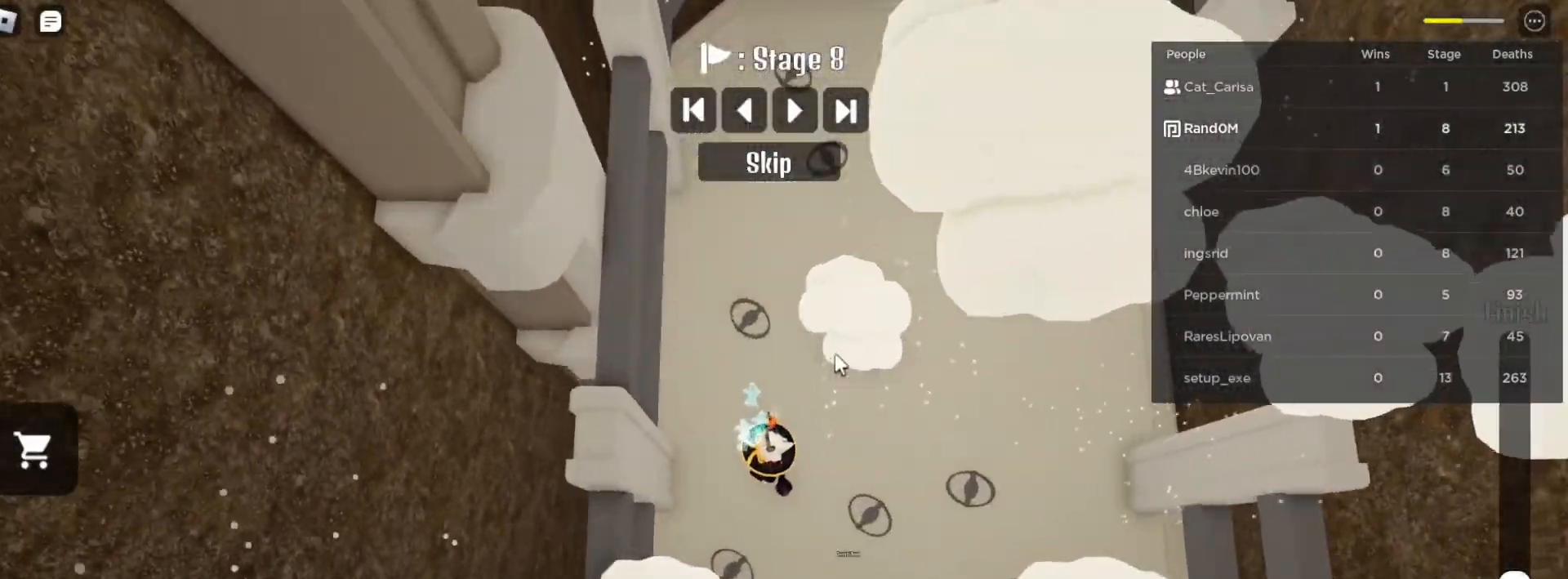
{"keys": [], "mouse": ["right"], "events": [[150, "a", "down"], [167, "w", "down"], [250, "w", "up"], [267, "a", "up"]]}
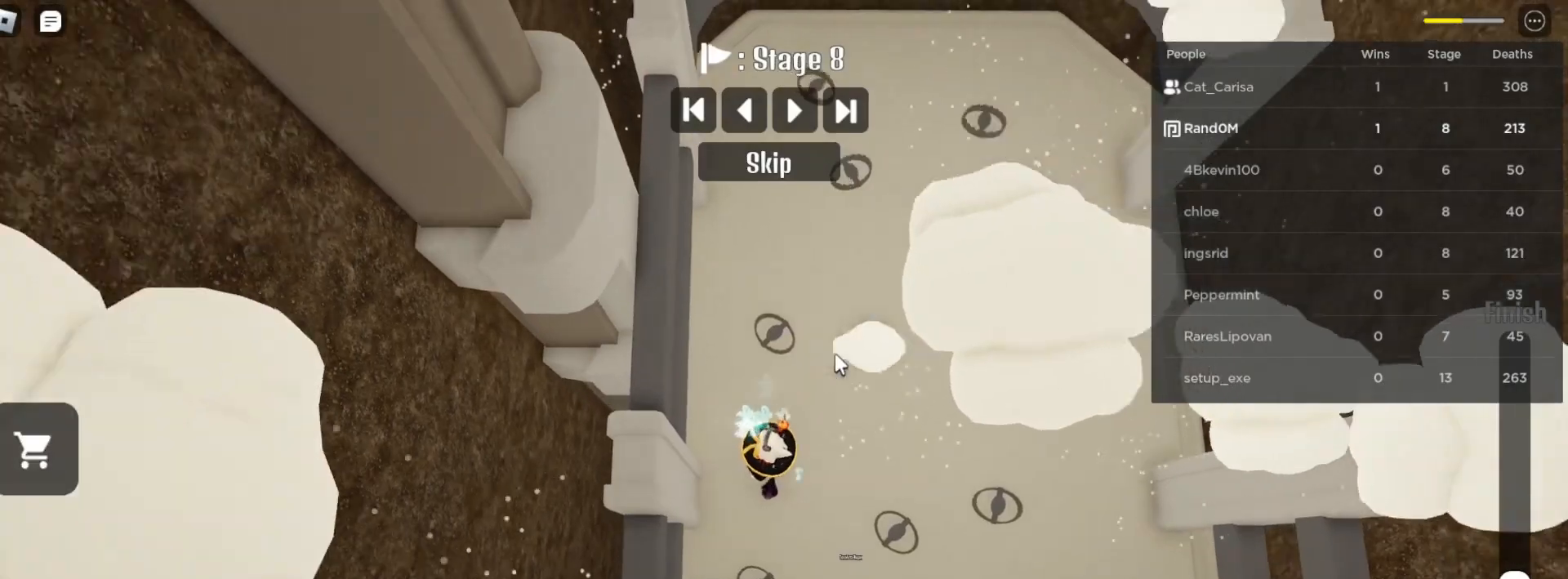
{"keys": [], "mouse": [], "events": [[117, "mouse_right", "up"]]}
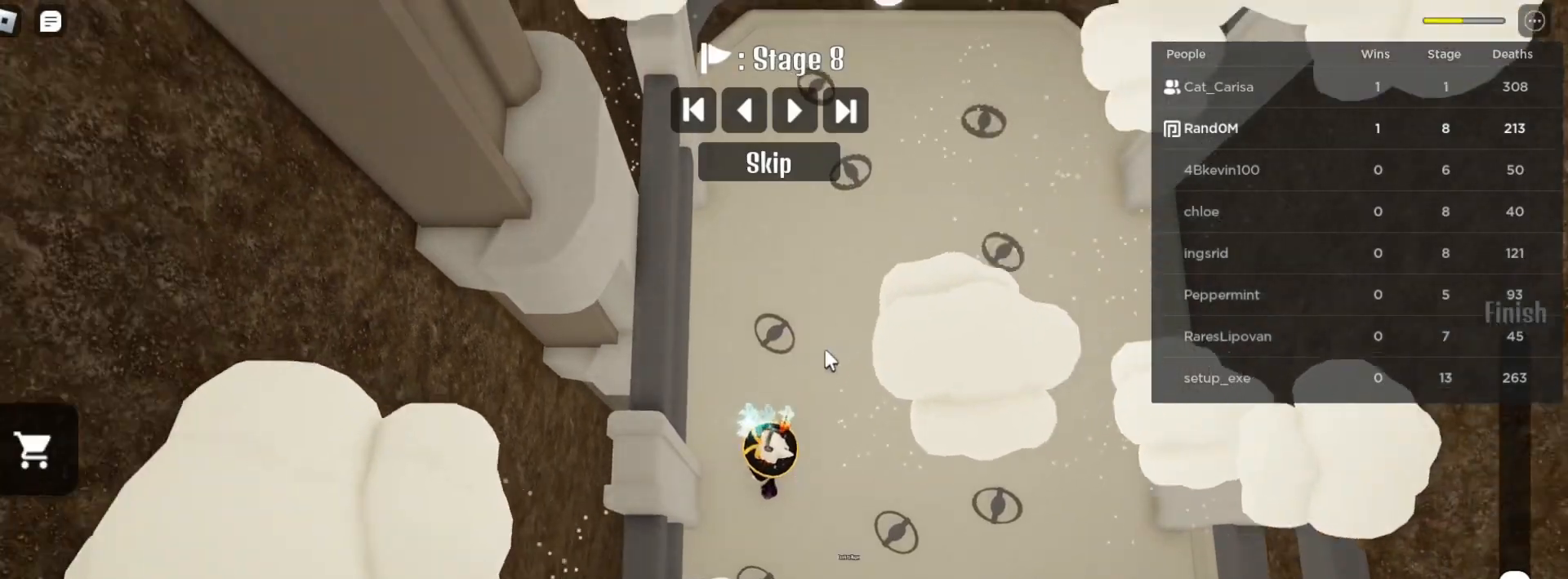
{"keys": [], "mouse": ["right"], "events": [[100, "a", "down"], [100, "mouse_right", "down"], [100, "w", "down"], [183, "w", "up"], [233, "a", "up"]]}
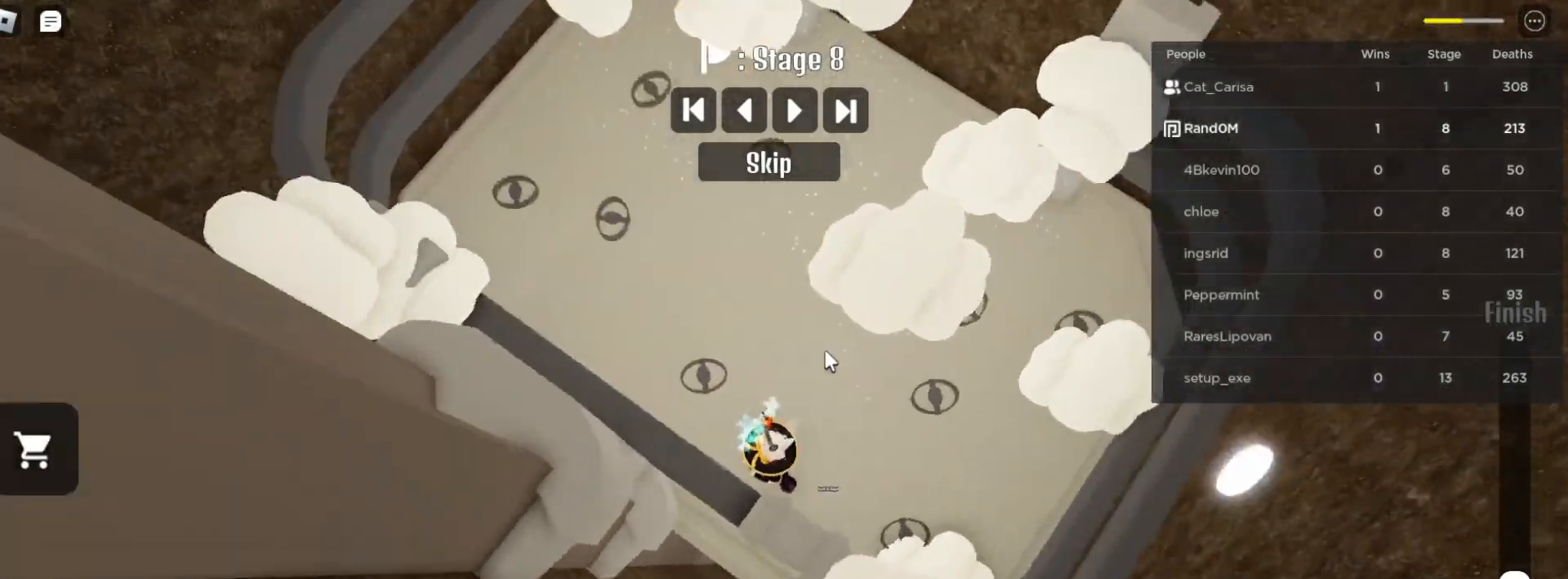
{"keys": [], "mouse": ["right"], "events": []}
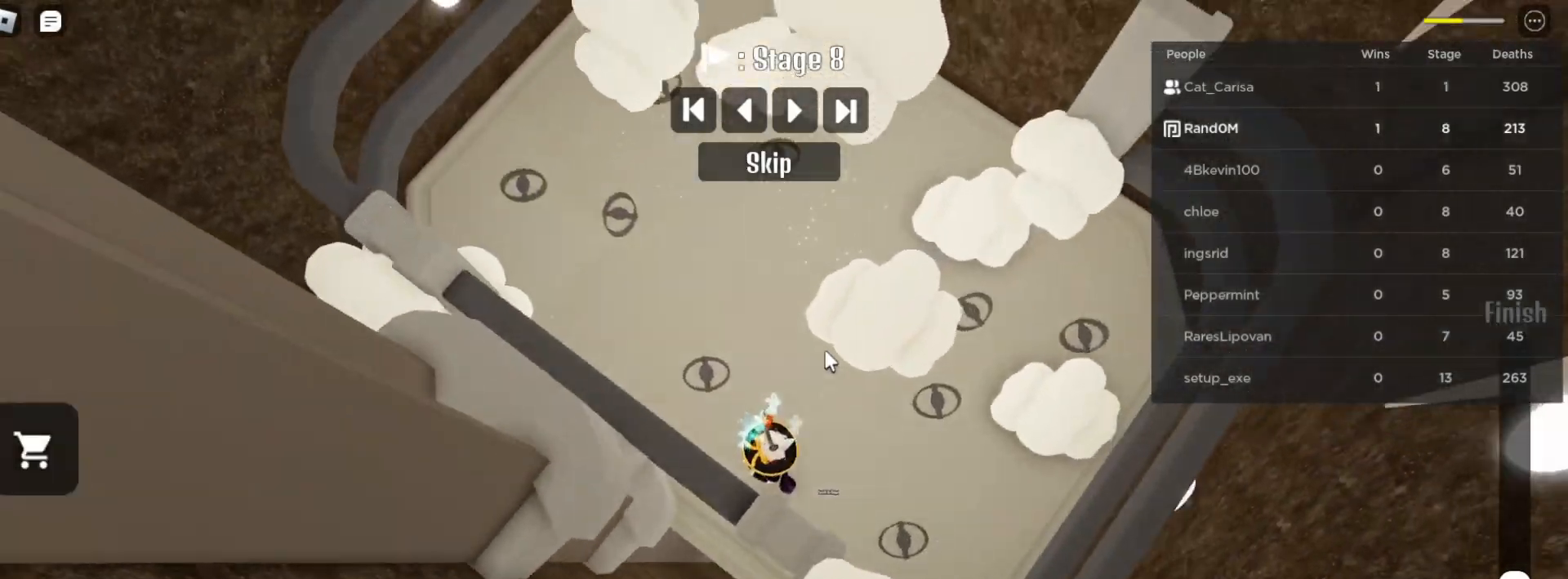
{"keys": [], "mouse": ["right"], "events": [[33, "d", "down"], [117, "d", "up"]]}
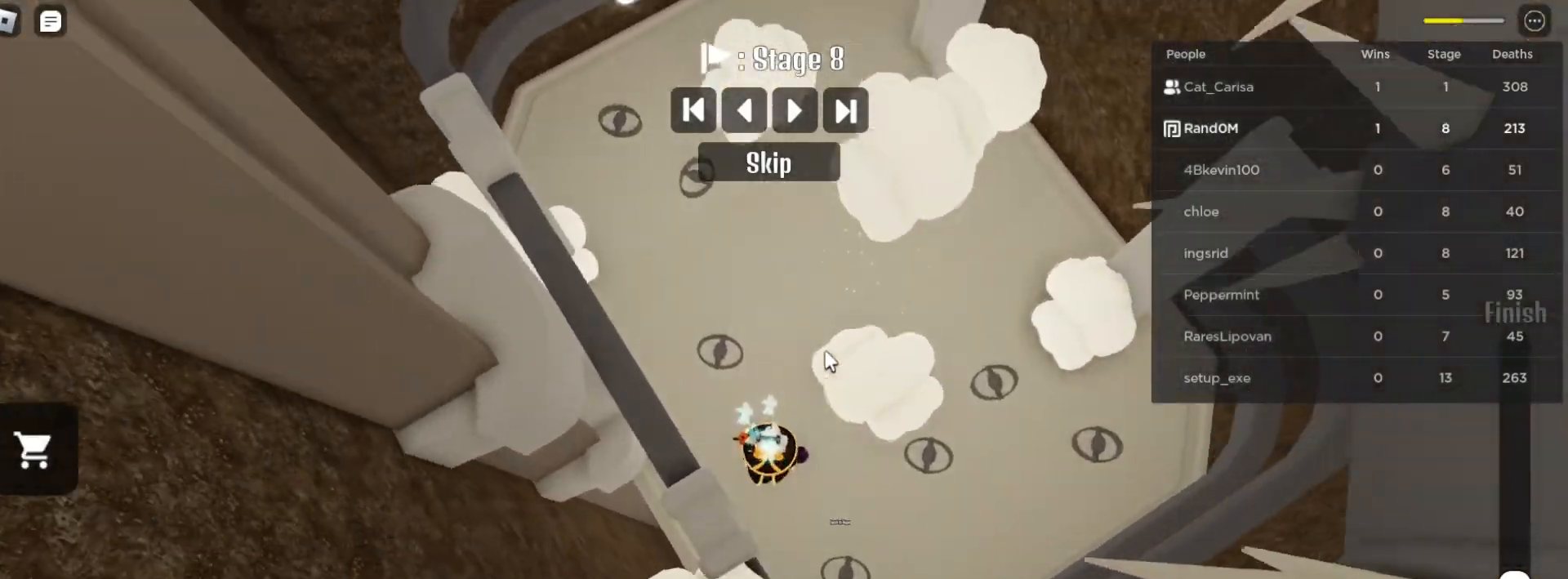
{"keys": [], "mouse": ["right"], "events": []}
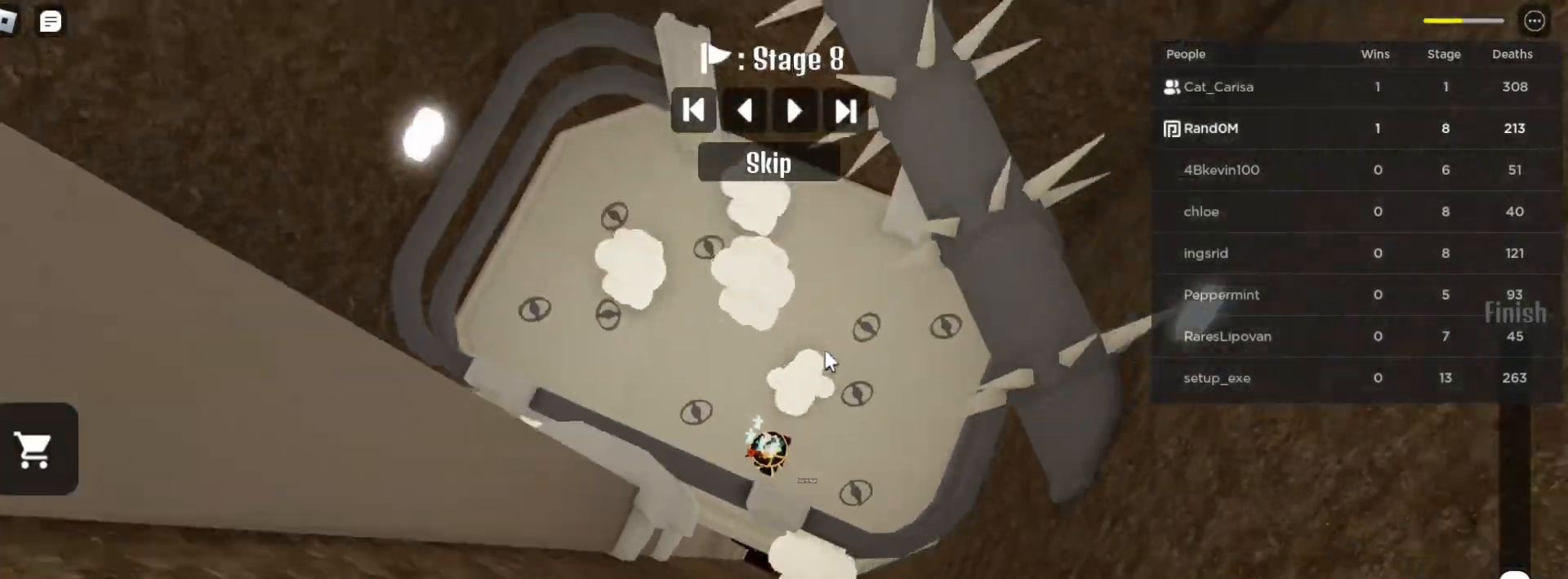
{"keys": ["d"], "mouse": ["right"], "events": [[283, "mouse_wheel", "down"], [417, "d", "down"], [417, "mouse_wheel", "up"]]}
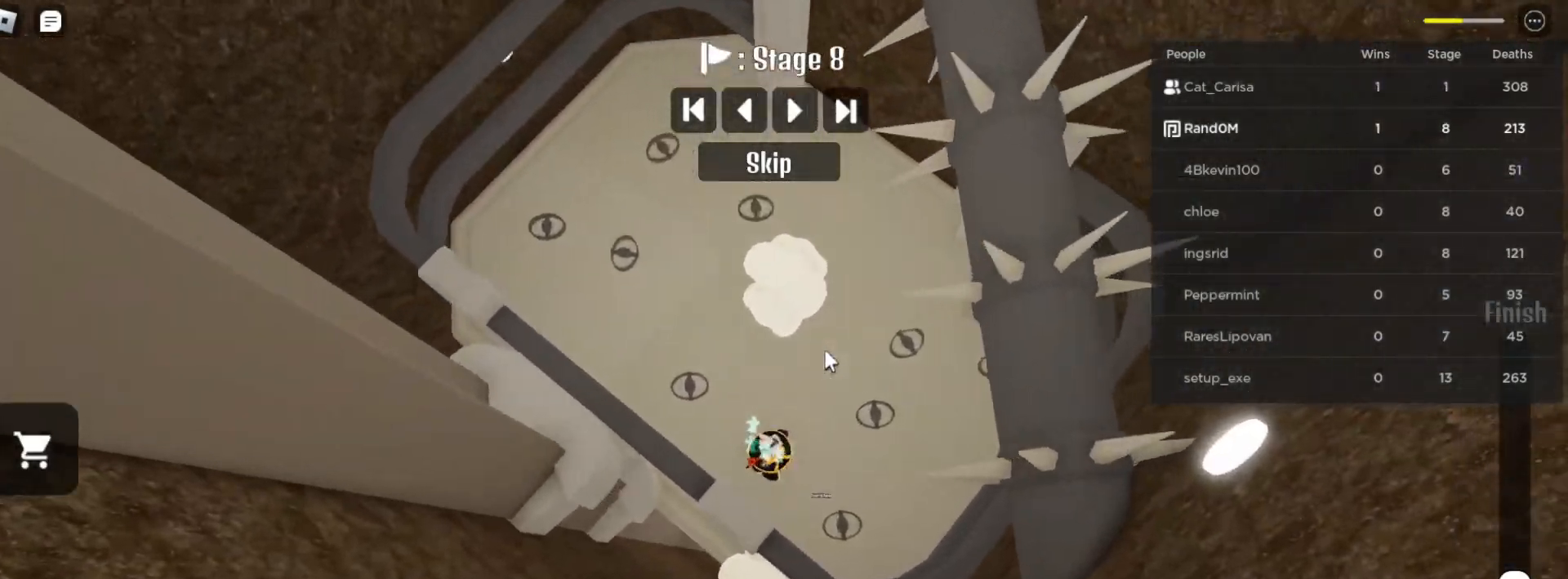
{"keys": ["w"], "mouse": ["right"], "events": [[17, "d", "up"], [100, "w", "down"], [117, "mouse_wheel", "down"], [200, "mouse_wheel", "up"], [217, "w", "up"], [333, "mouse_wheel", "down"], [433, "mouse_wheel", "up"], [433, "w", "down"]]}
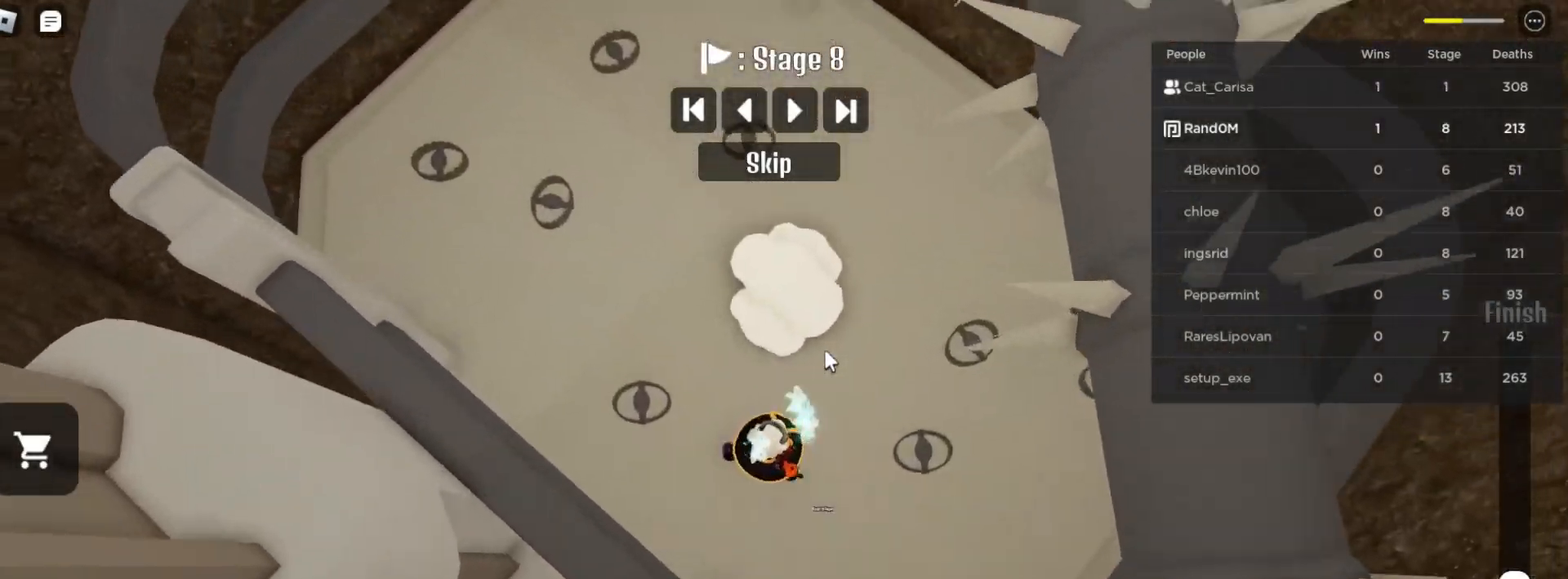
{"keys": [], "mouse": ["right"], "events": [[33, "w", "up"]]}
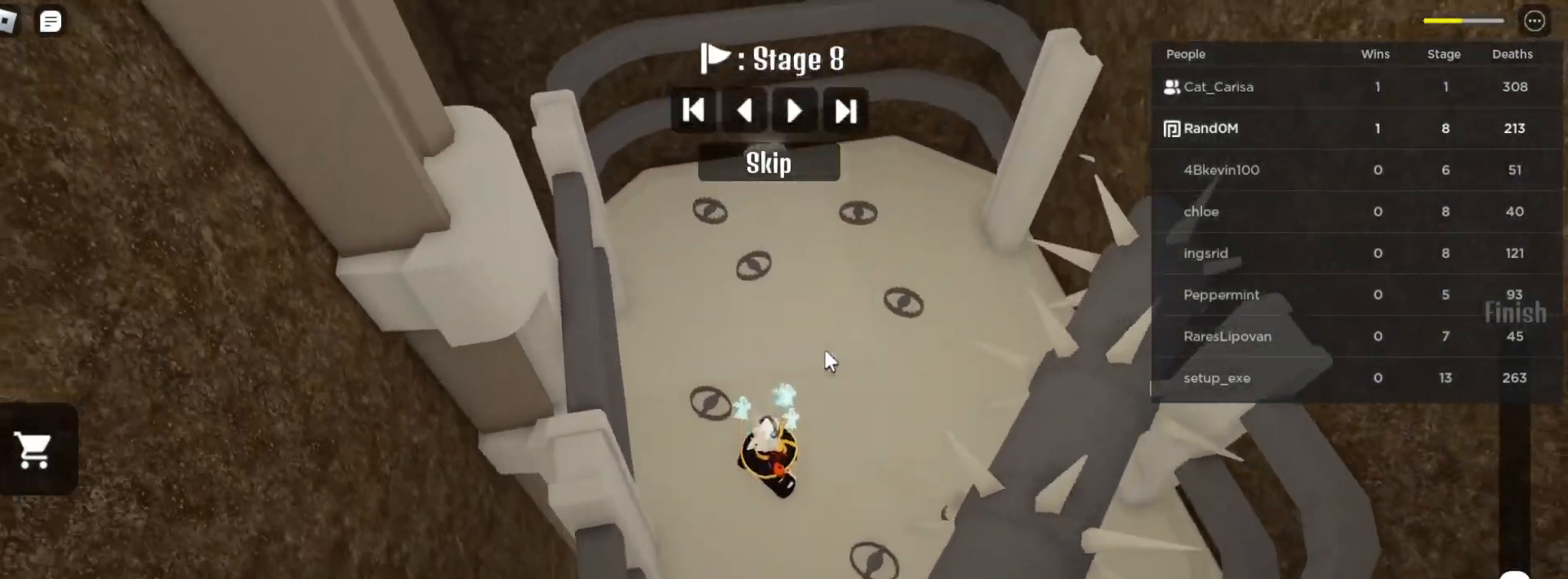
{"keys": [], "mouse": ["right"], "events": [[17, "w", "down"], [150, "d", "down"], [233, "d", "up"], [433, "w", "up"]]}
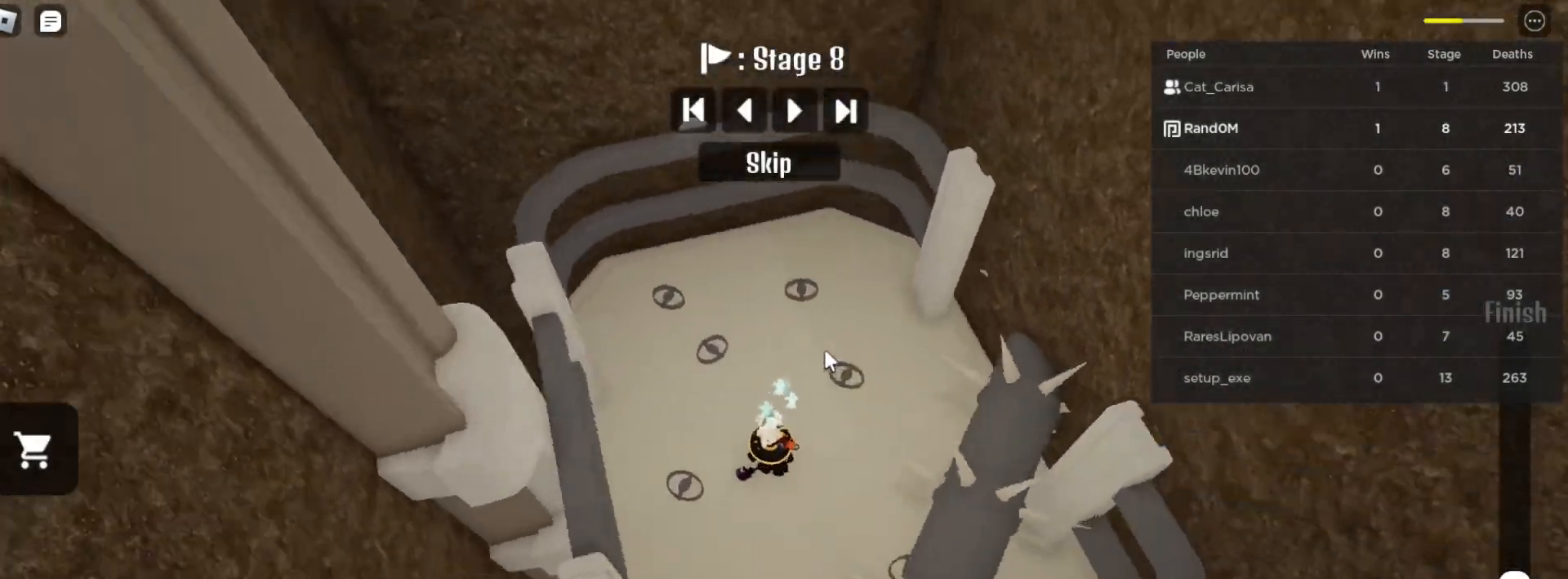
{"keys": [], "mouse": ["right"], "events": [[350, "d", "down"], [400, "d", "up"]]}
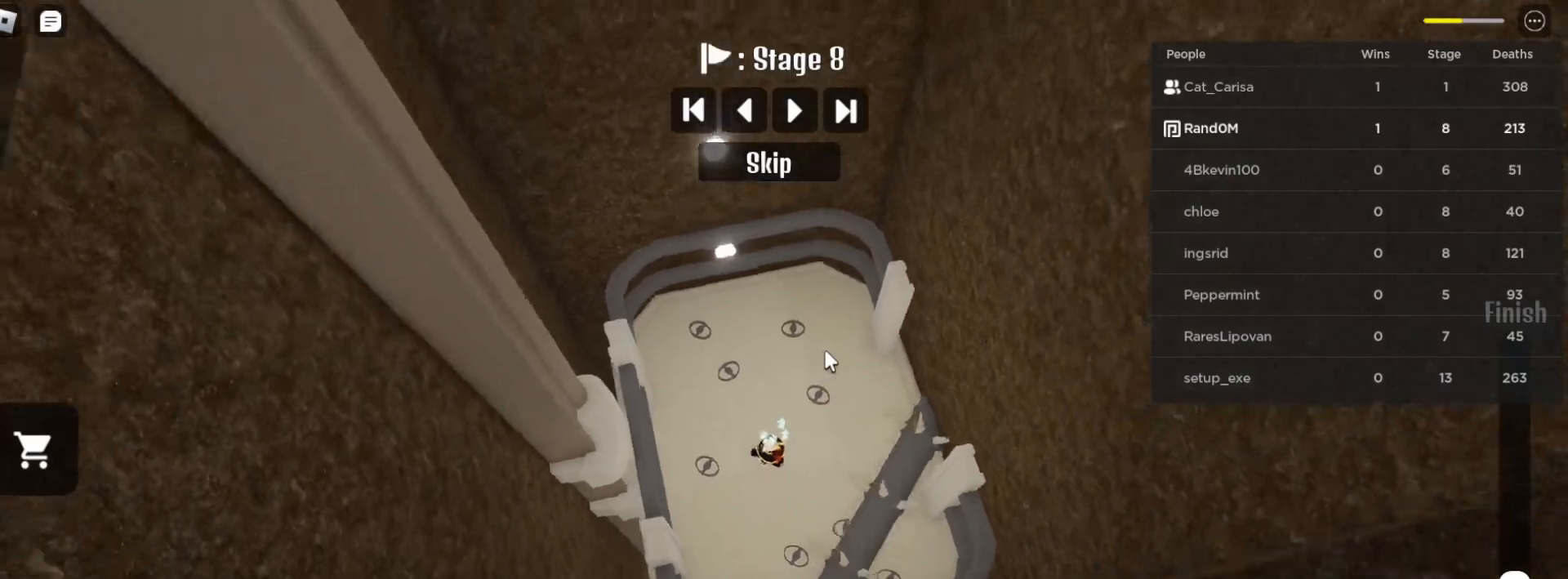
{"keys": [], "mouse": ["right"], "events": [[300, "mouse_wheel", "down"], [417, "mouse_wheel", "up"]]}
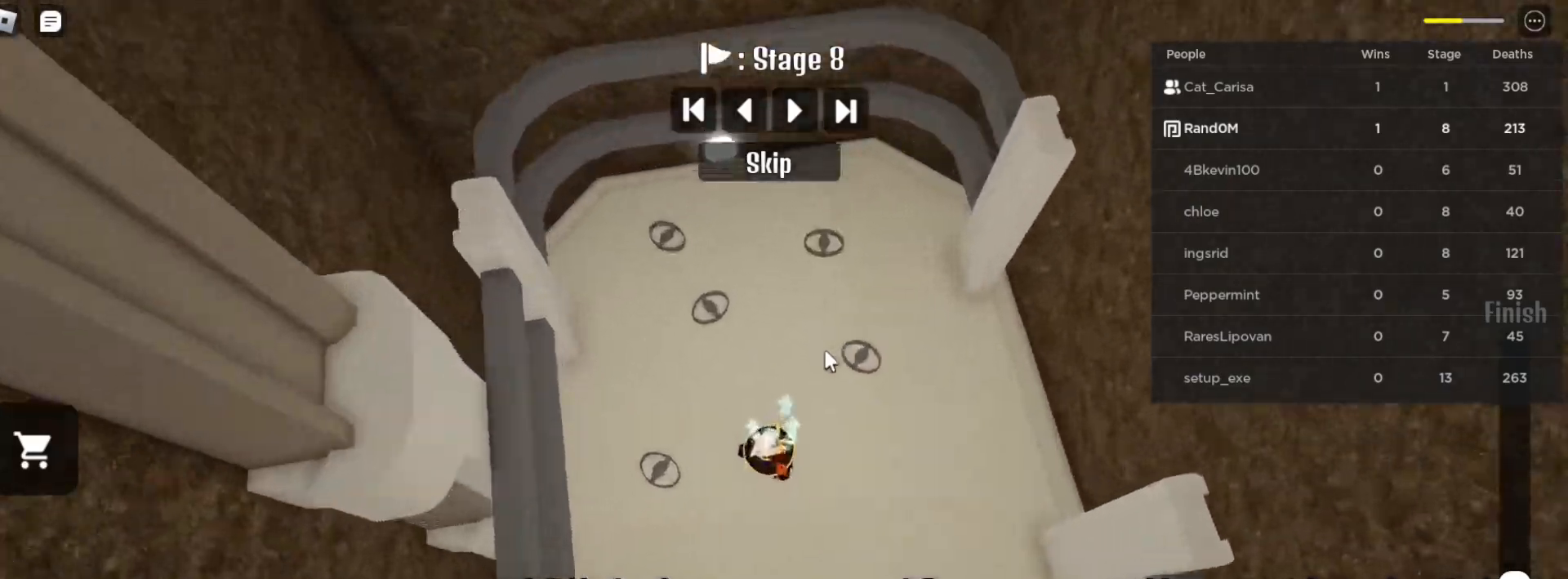
{"keys": [], "mouse": ["right"], "events": [[267, "d", "down"], [350, "d", "up"]]}
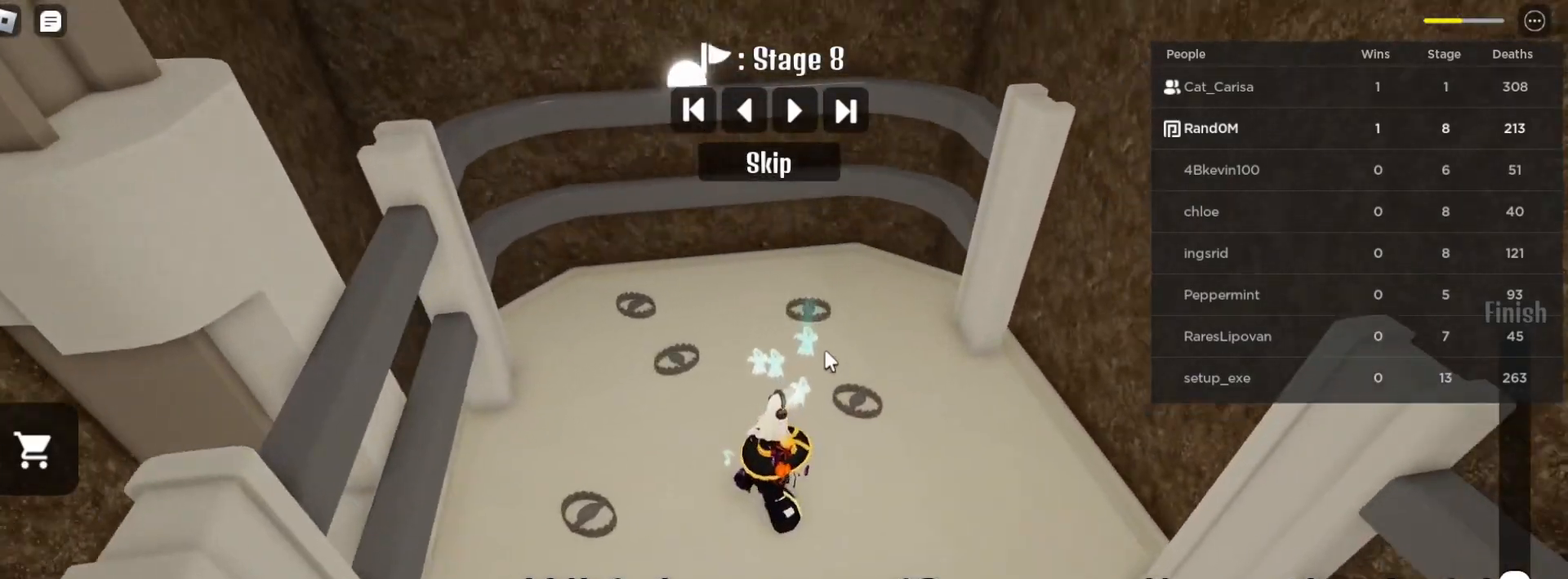
{"keys": [], "mouse": ["right"], "events": []}
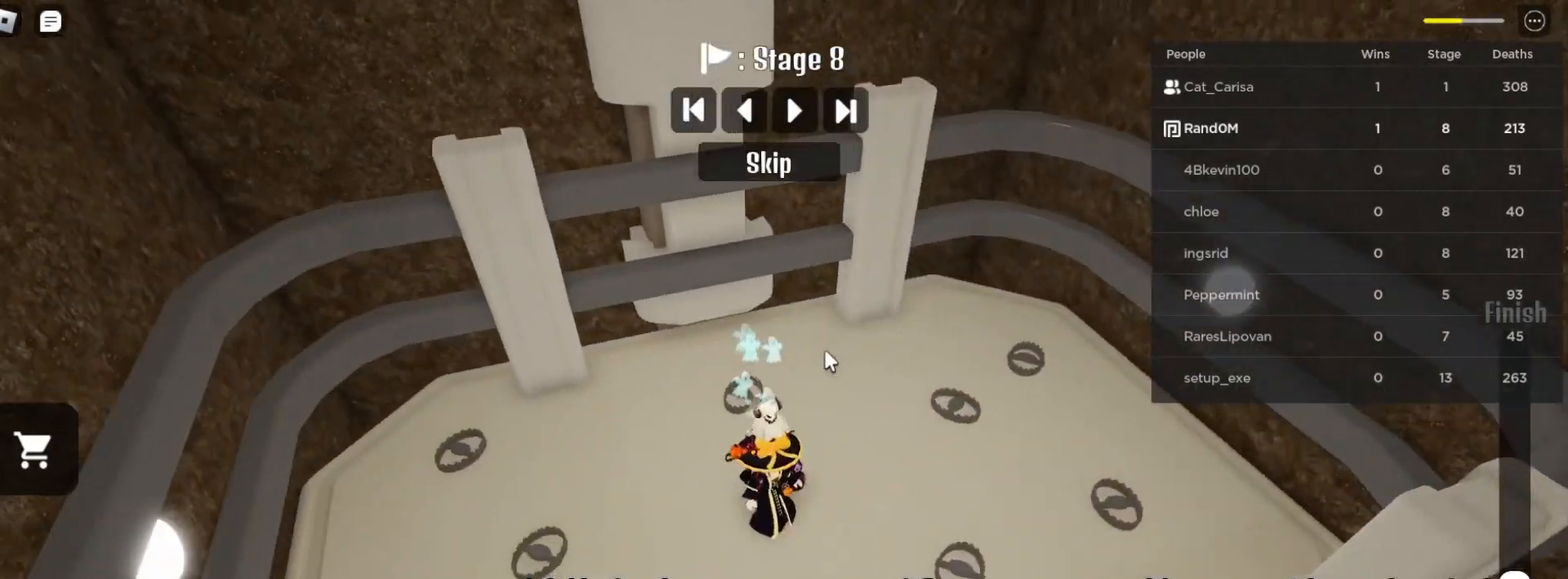
{"keys": [], "mouse": ["right"], "events": []}
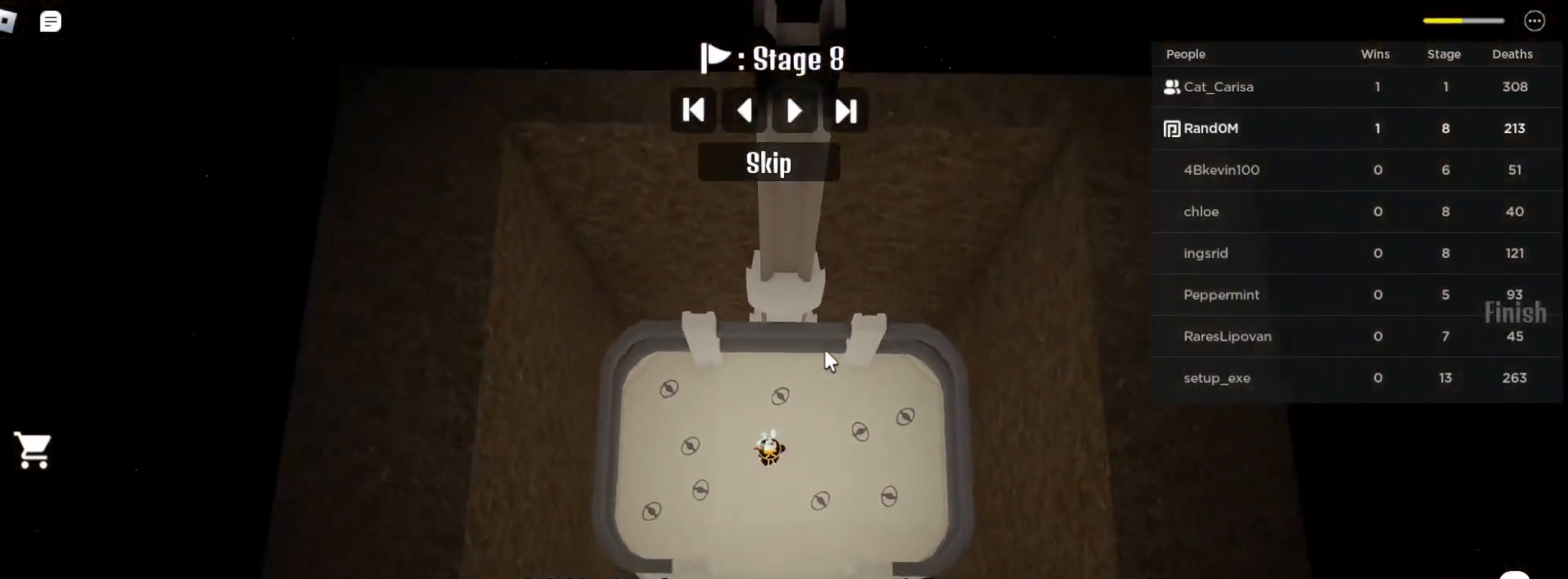
{"keys": [], "mouse": ["right"], "events": [[417, "mouse_wheel", "down"], [467, "mouse_wheel", "up"]]}
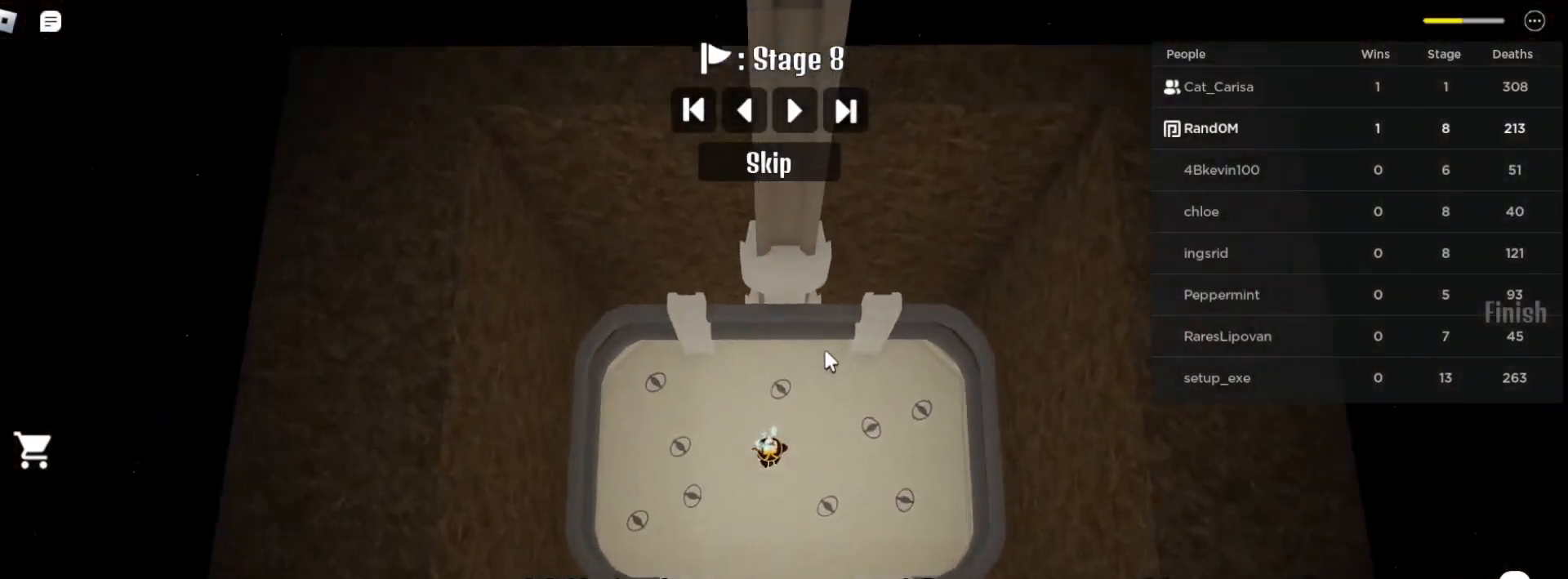
{"keys": [], "mouse": ["right"], "events": []}
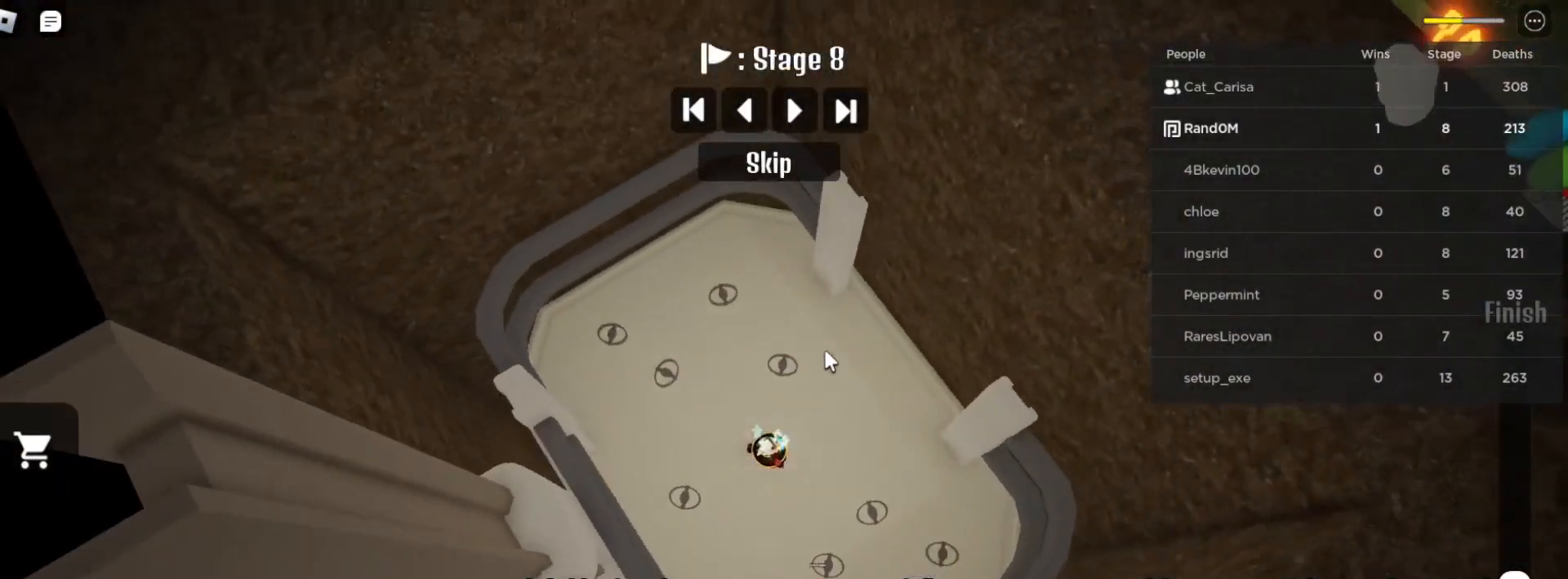
{"keys": ["w"], "mouse": ["right"], "events": [[167, "w", "down"], [233, "d", "down"], [383, "d", "up"]]}
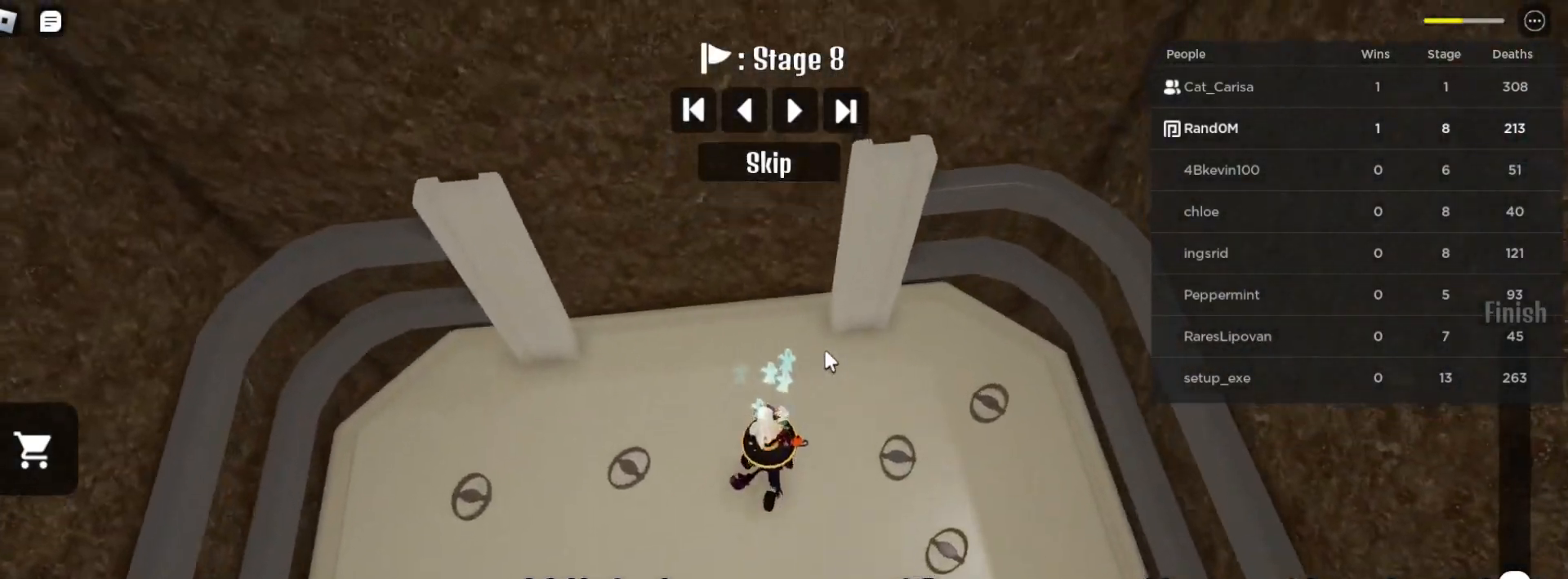
{"keys": [], "mouse": ["right"], "events": [[167, "w", "up"]]}
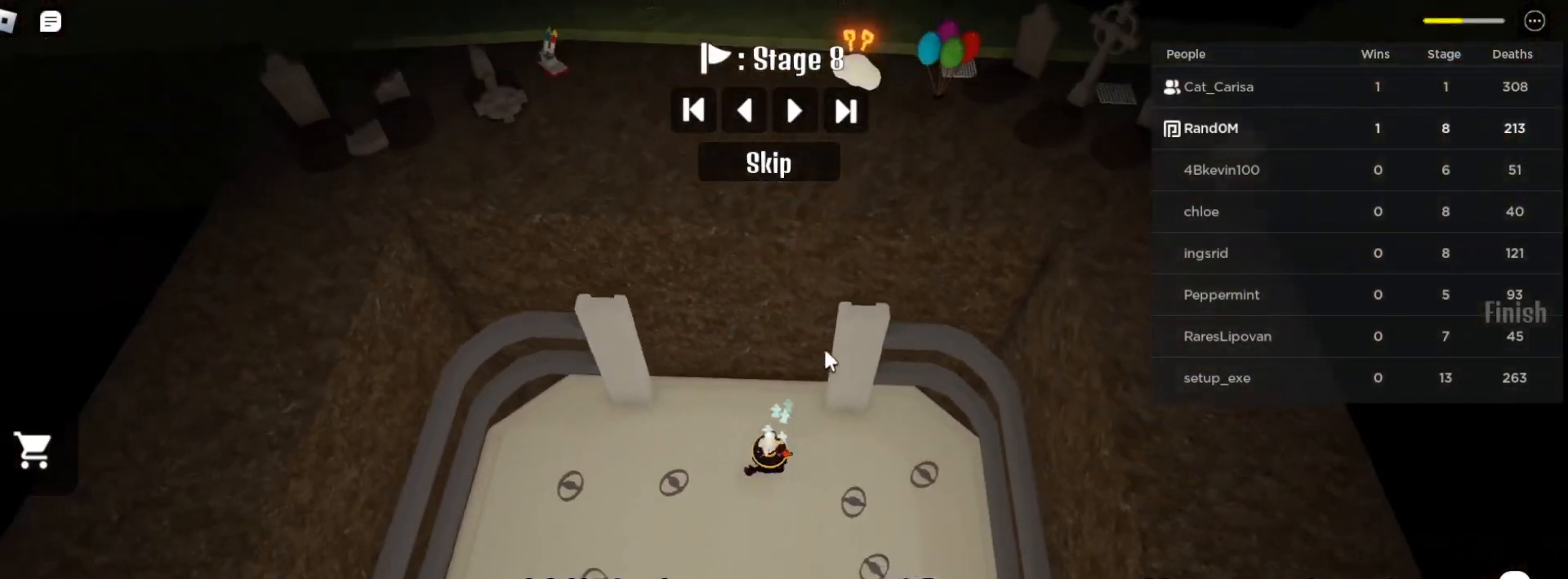
{"keys": [], "mouse": ["right"], "events": [[267, "w", "down"], [400, "w", "up"]]}
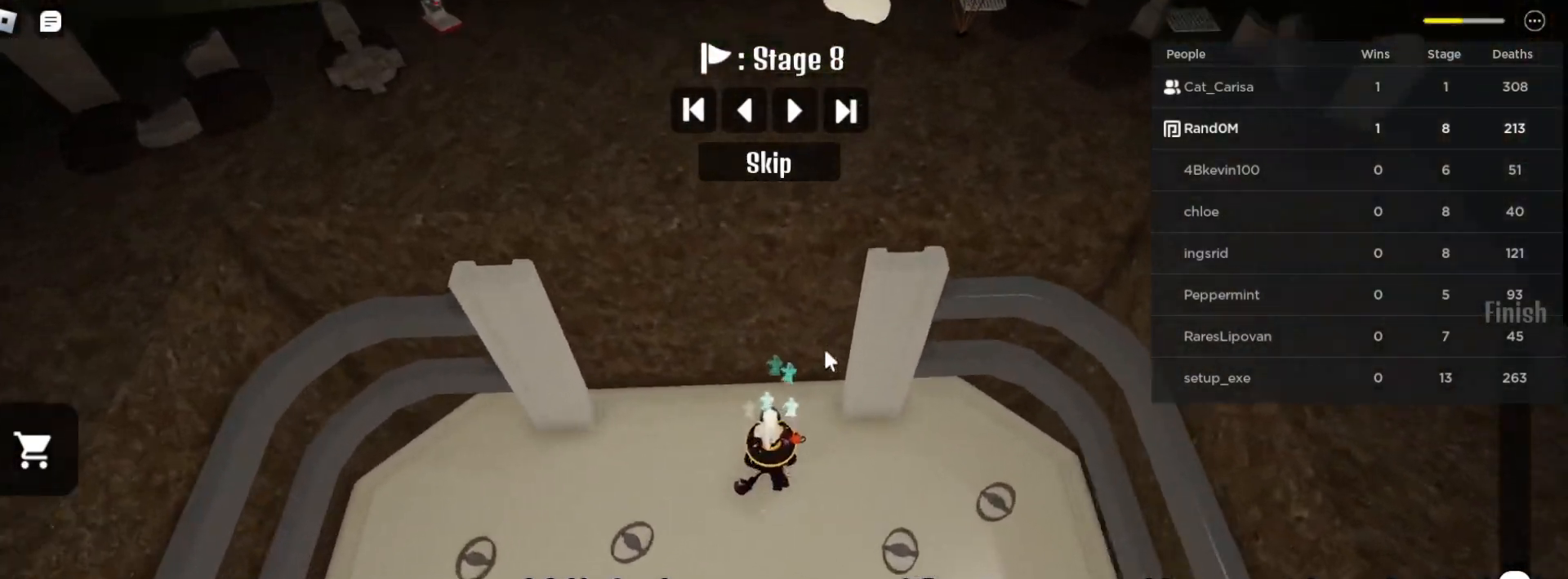
{"keys": [], "mouse": ["right"], "events": []}